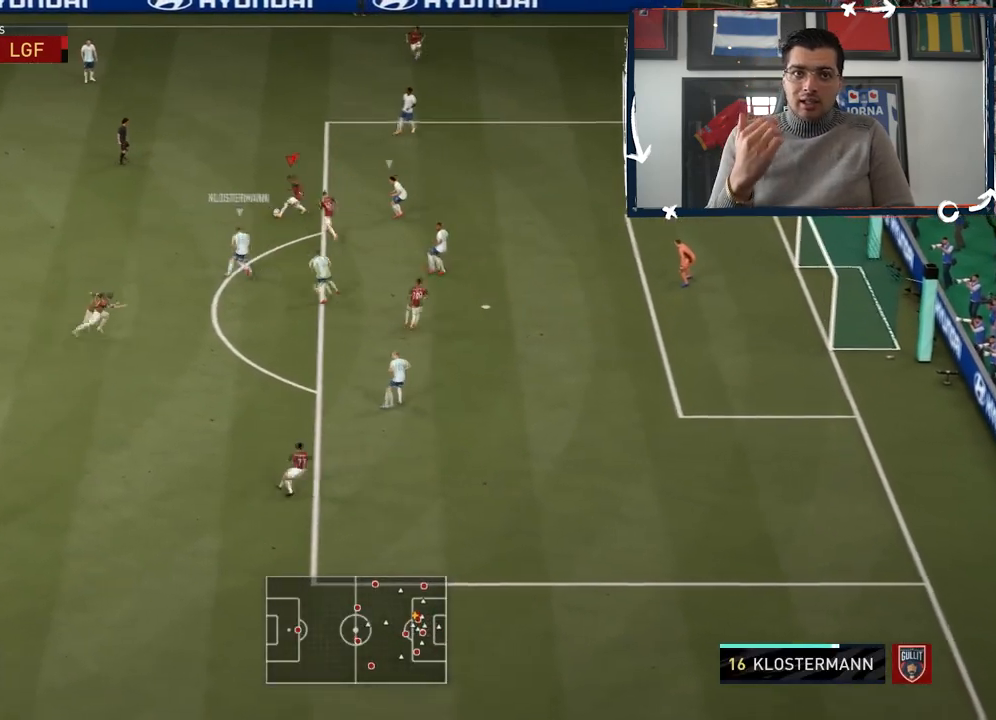
Gameplay with a controller (PlayStation layout); each line is a JSON object with the inputs held at the frame after it. "button_events" lists button changes between this image and that frame as [ms after this image, input, new state], when the widget could be followed in between (sticks are given only as held states).
{"buttons": [], "left_stick": "right", "right_stick": "center", "button_events": []}
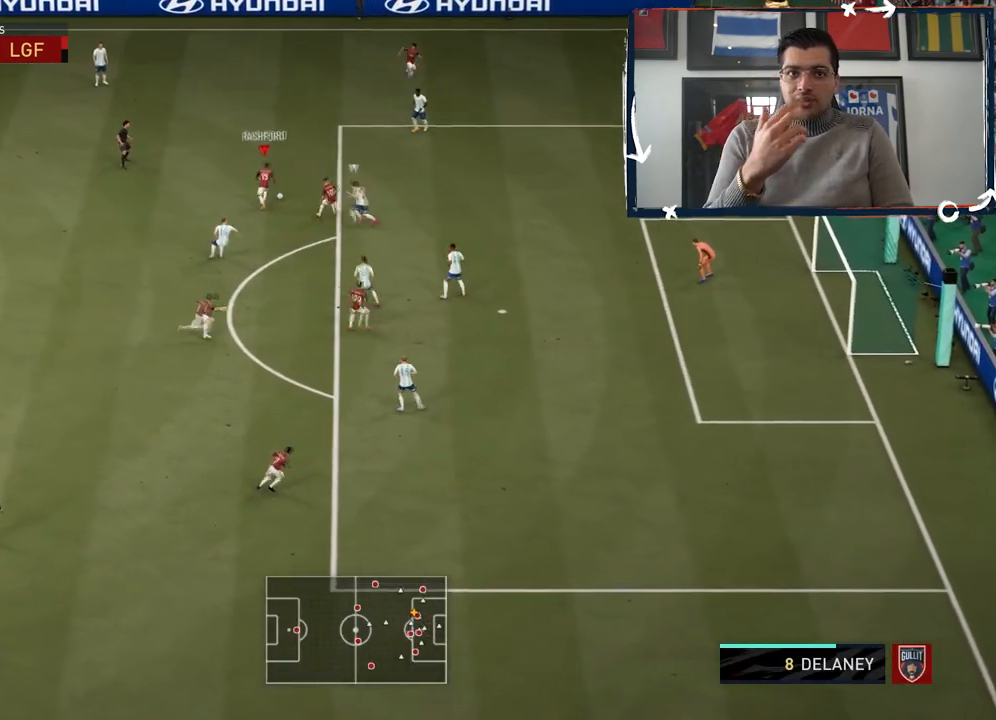
{"buttons": ["R1"], "left_stick": "right", "right_stick": "center", "button_events": [[66, "R1", "down"], [250, "R1", "up"], [300, "R1", "down"]]}
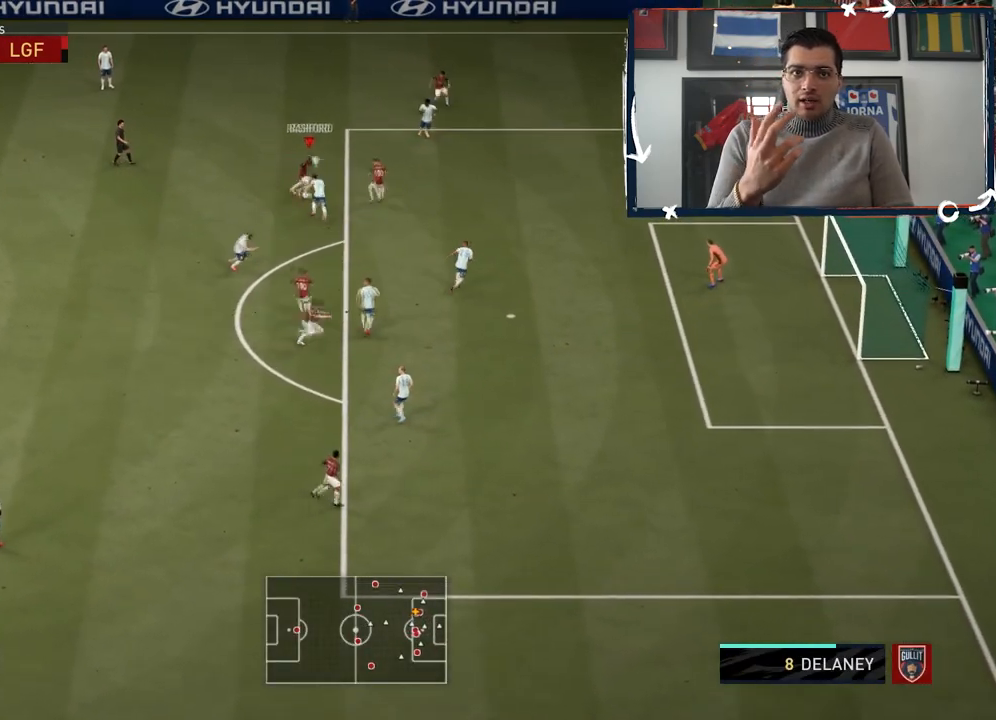
{"buttons": ["R2"], "left_stick": "right", "right_stick": "center", "button_events": [[67, "R2", "down"], [84, "R1", "up"]]}
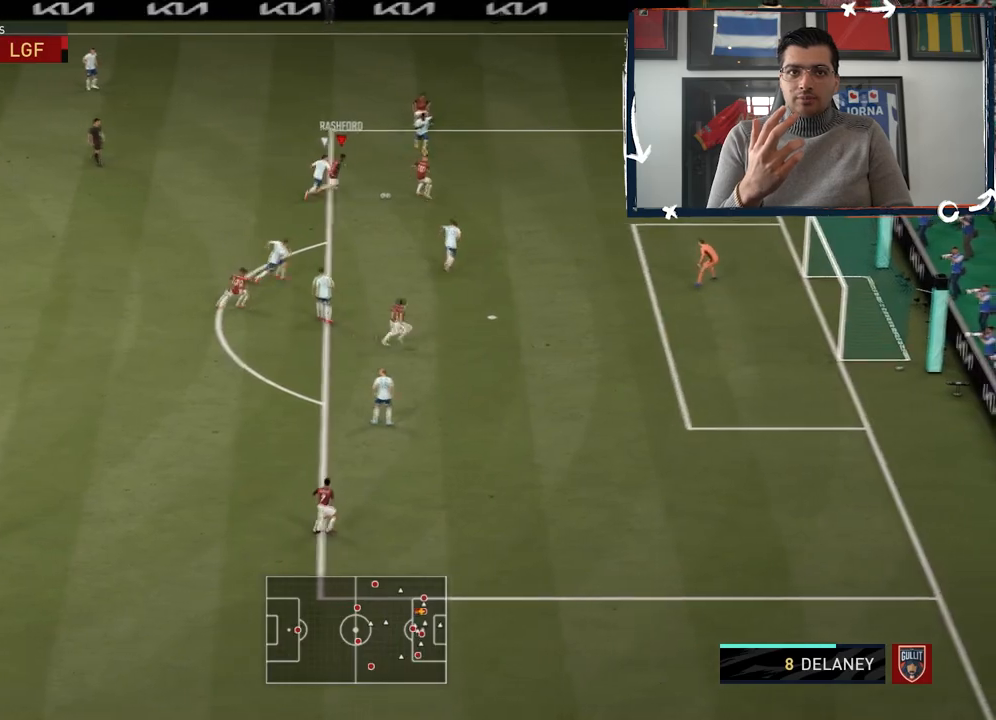
{"buttons": ["L2"], "left_stick": "down-right", "right_stick": "down", "button_events": [[300, "L2", "down"], [417, "R2", "up"]]}
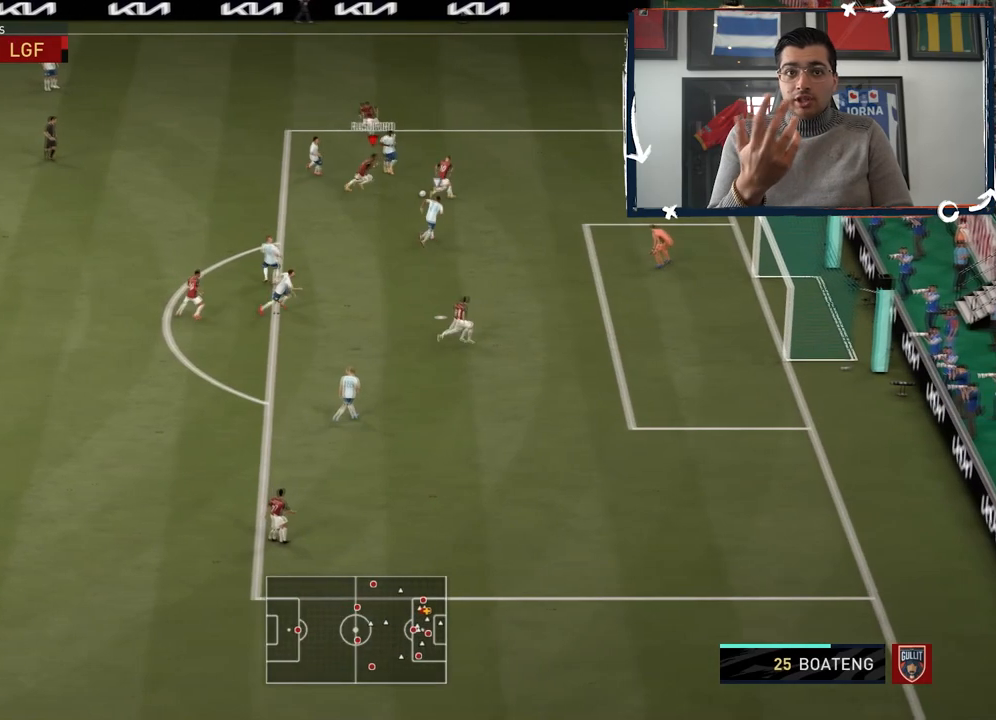
{"buttons": ["CROSS", "CIRCLE", "L3"], "left_stick": "down", "right_stick": "center", "button_events": [[167, "L3", "down"], [317, "L2", "up"], [401, "CIRCLE", "down"], [467, "CROSS", "down"]]}
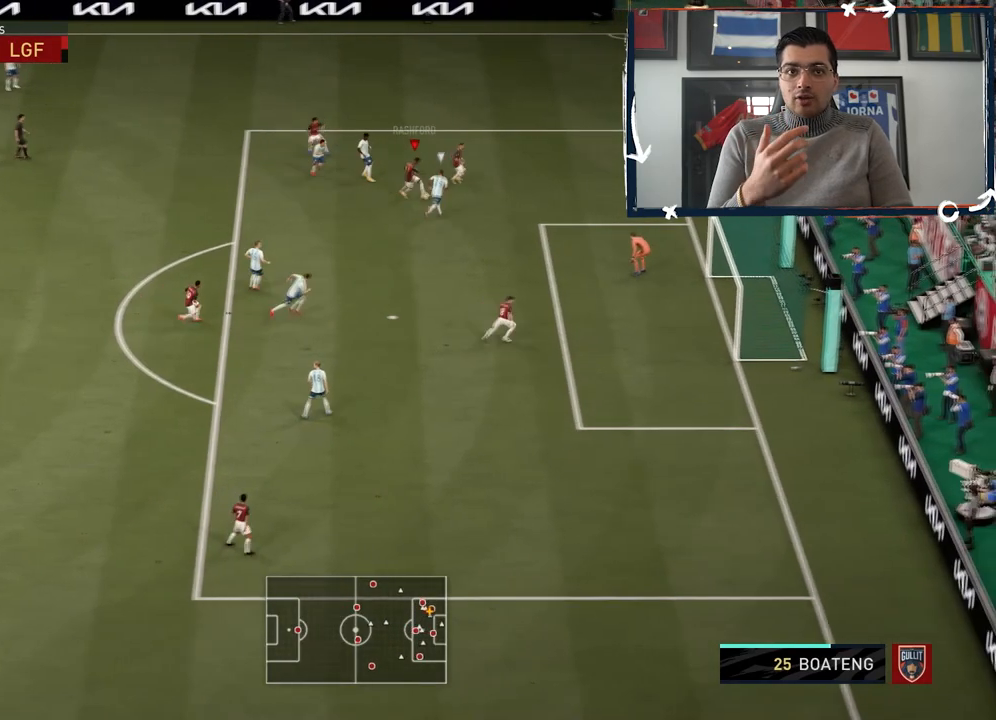
{"buttons": ["L3"], "left_stick": "down", "right_stick": "center", "button_events": [[16, "CIRCLE", "up"], [116, "CROSS", "up"]]}
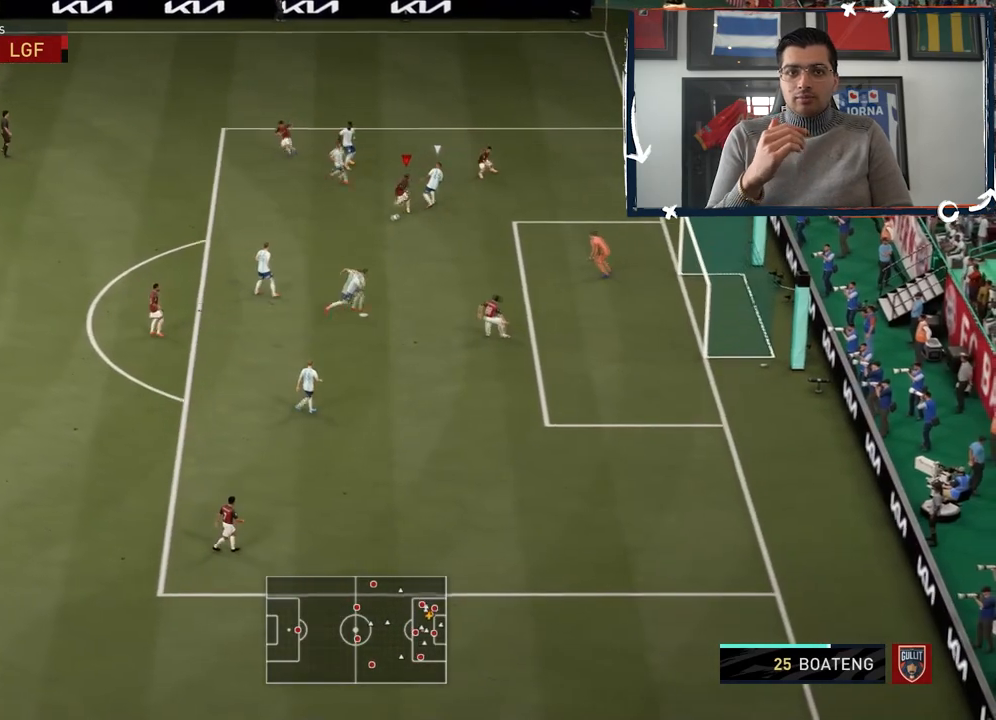
{"buttons": ["R2", "L3"], "left_stick": "down-right", "right_stick": "center", "button_events": [[200, "CIRCLE", "down"], [200, "R1", "down"], [367, "R1", "up"], [367, "R2", "down"], [384, "CIRCLE", "up"]]}
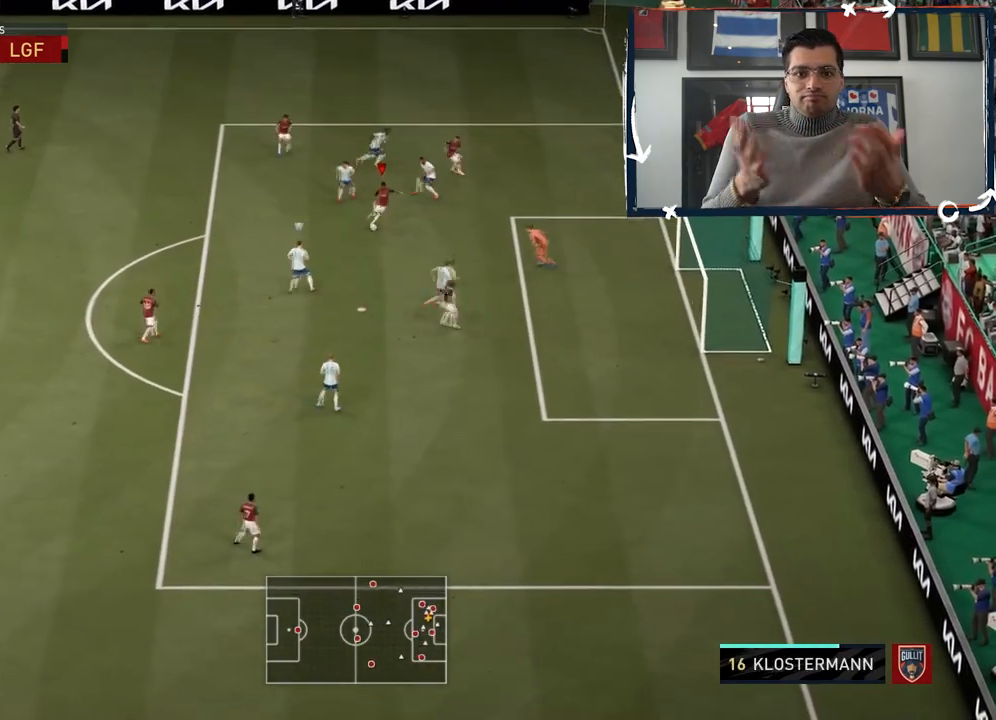
{"buttons": ["R2", "L3"], "left_stick": "down-right", "right_stick": "center", "button_events": []}
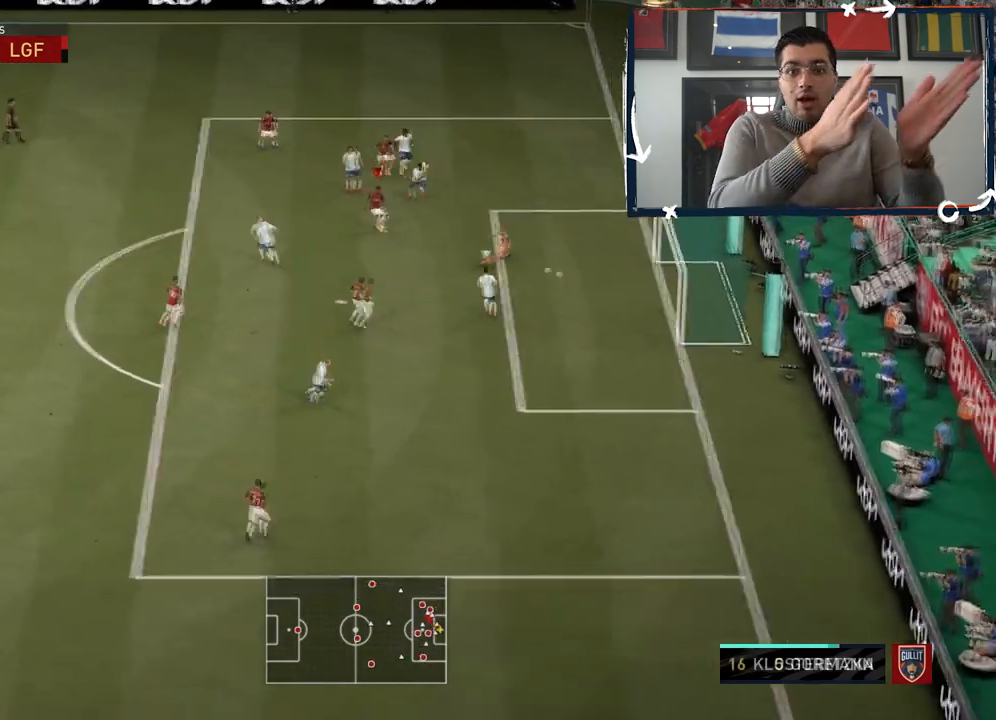
{"buttons": ["R2", "L3"], "left_stick": "down-right", "right_stick": "center", "button_events": []}
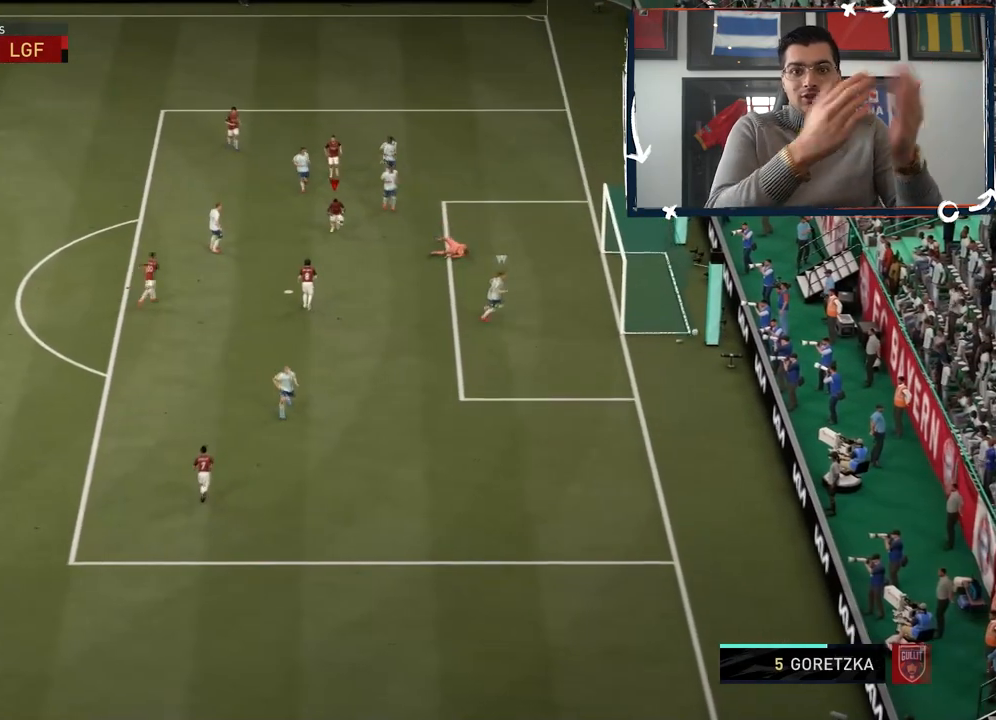
{"buttons": [], "left_stick": "down", "right_stick": "center", "button_events": [[150, "R2", "up"], [317, "L3", "up"]]}
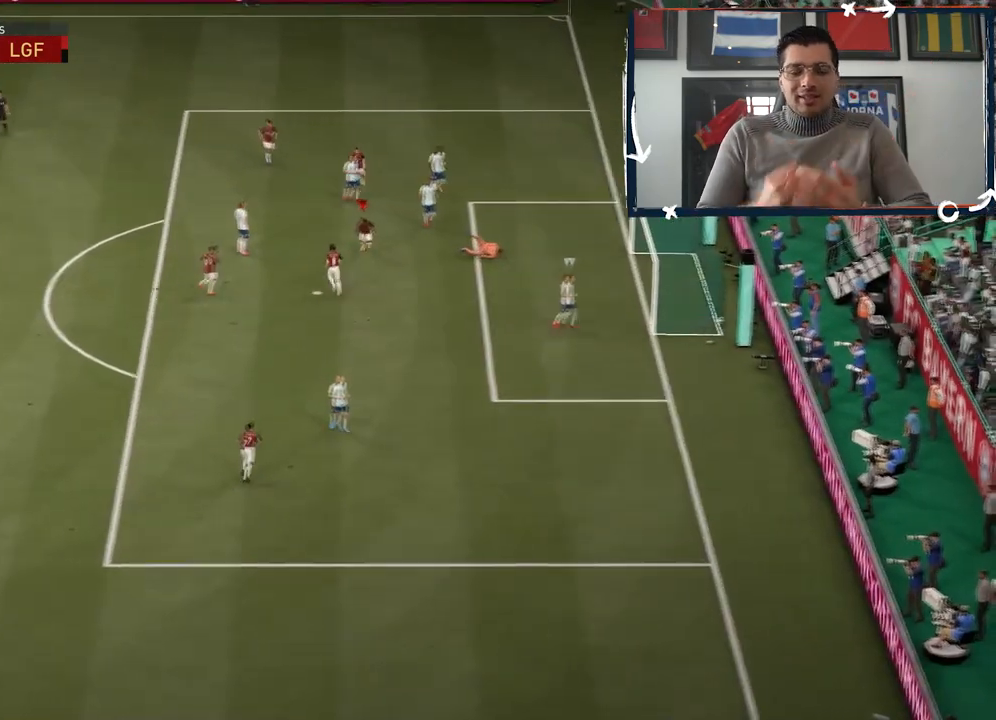
{"buttons": [], "left_stick": "down", "right_stick": "center", "button_events": []}
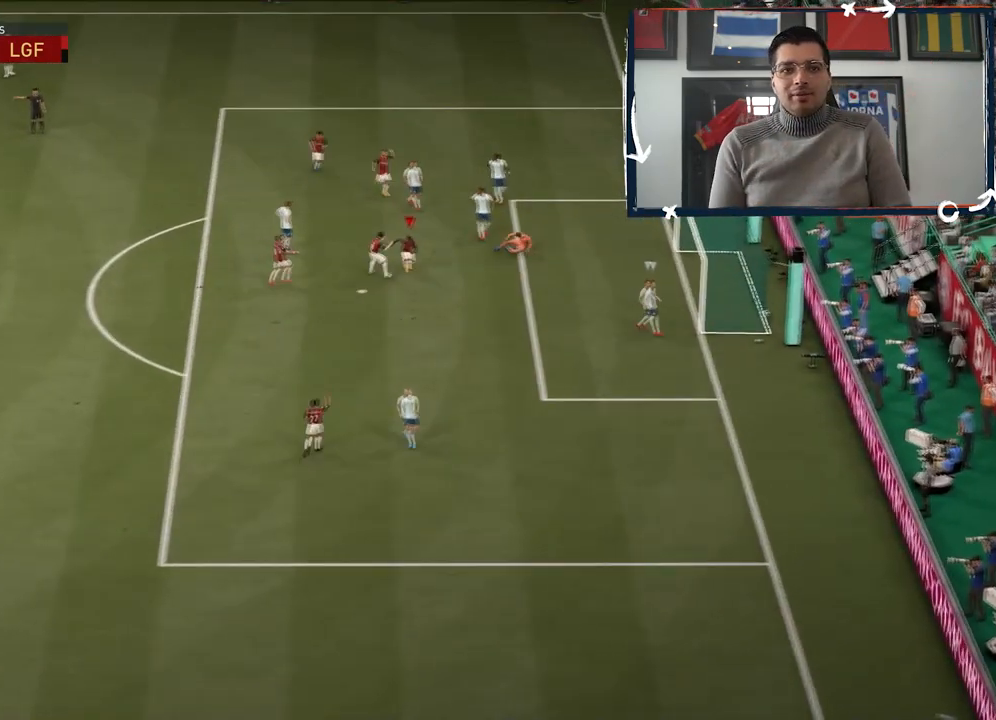
{"buttons": [], "left_stick": "down", "right_stick": "center", "button_events": []}
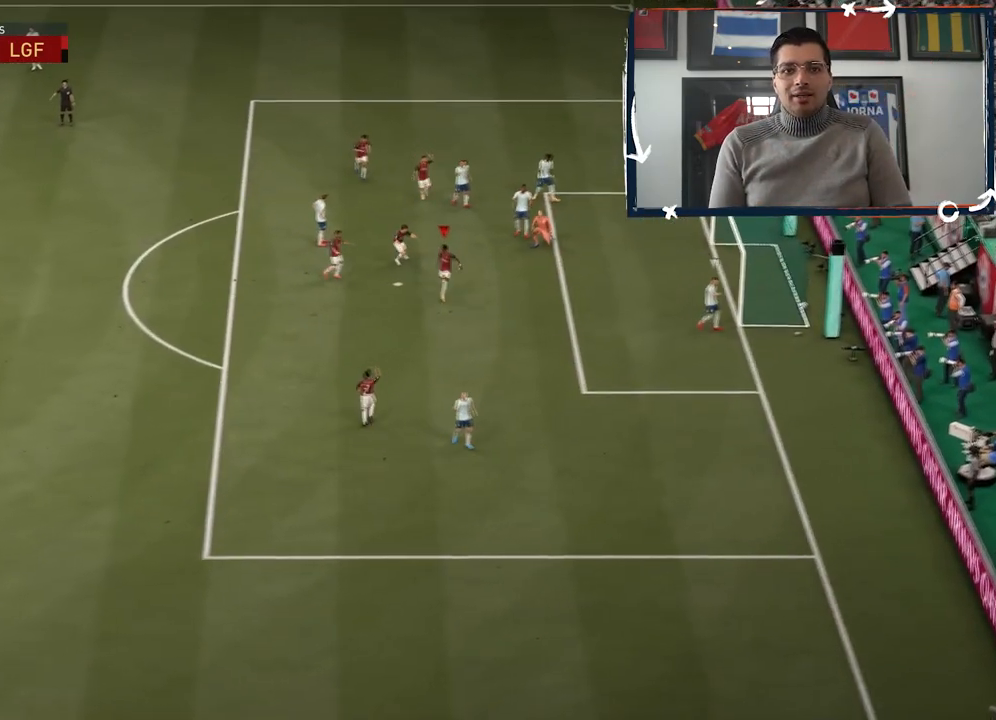
{"buttons": [], "left_stick": "center", "right_stick": "center", "button_events": []}
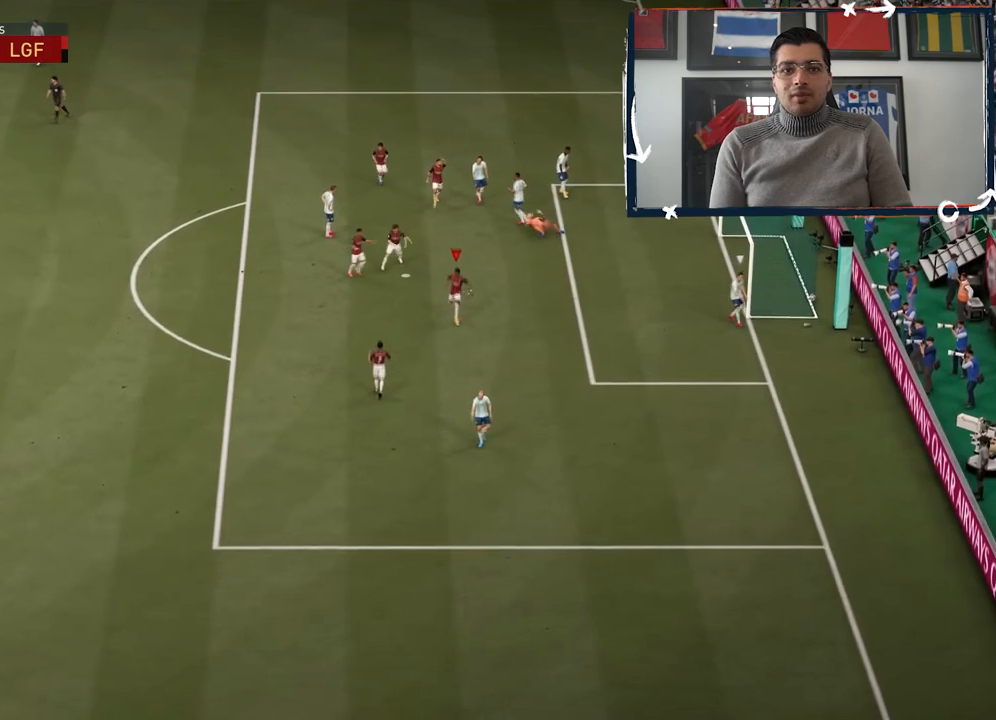
{"buttons": [], "left_stick": "center", "right_stick": "center", "button_events": []}
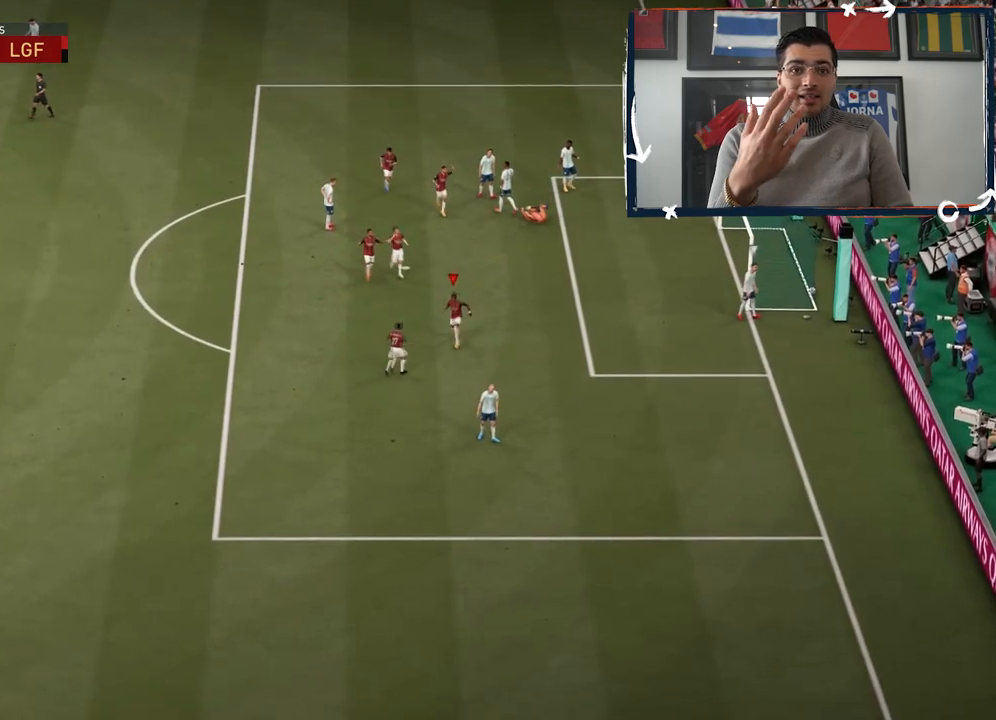
{"buttons": [], "left_stick": "center", "right_stick": "center", "button_events": []}
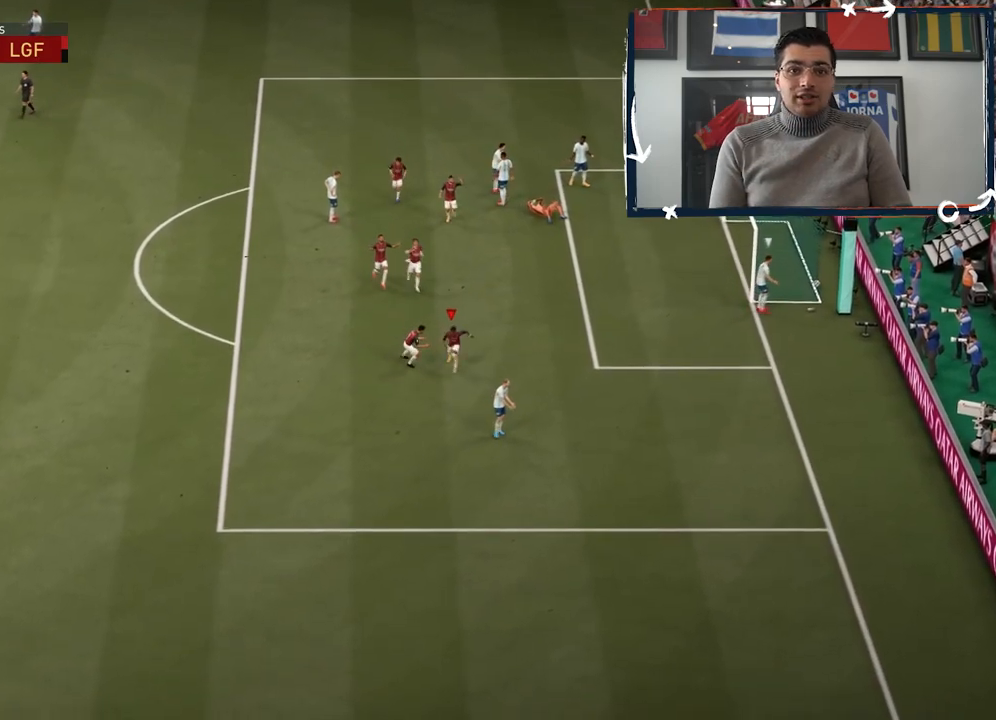
{"buttons": [], "left_stick": "center", "right_stick": "center", "button_events": []}
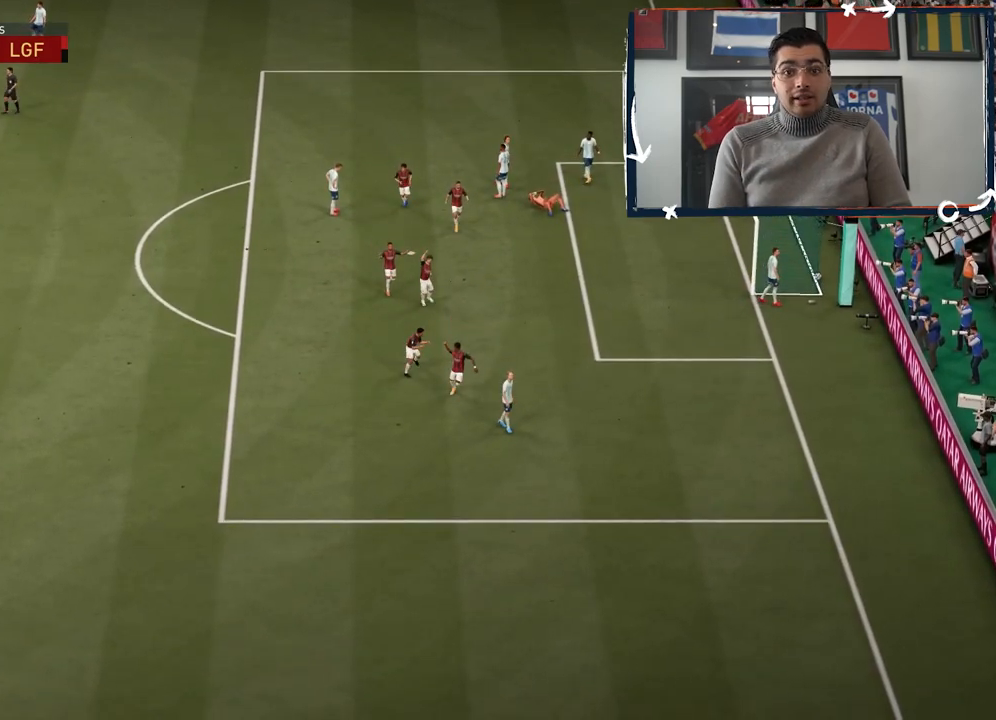
{"buttons": [], "left_stick": "center", "right_stick": "center", "button_events": []}
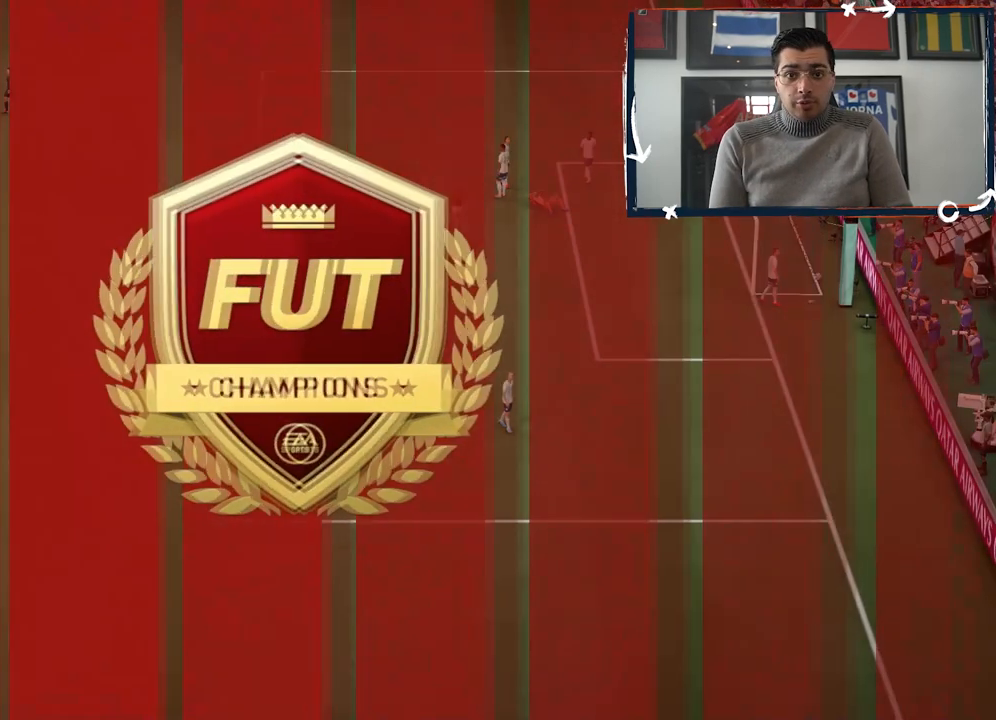
{"buttons": ["R1"], "left_stick": "right", "right_stick": "center", "button_events": [[383, "R1", "down"]]}
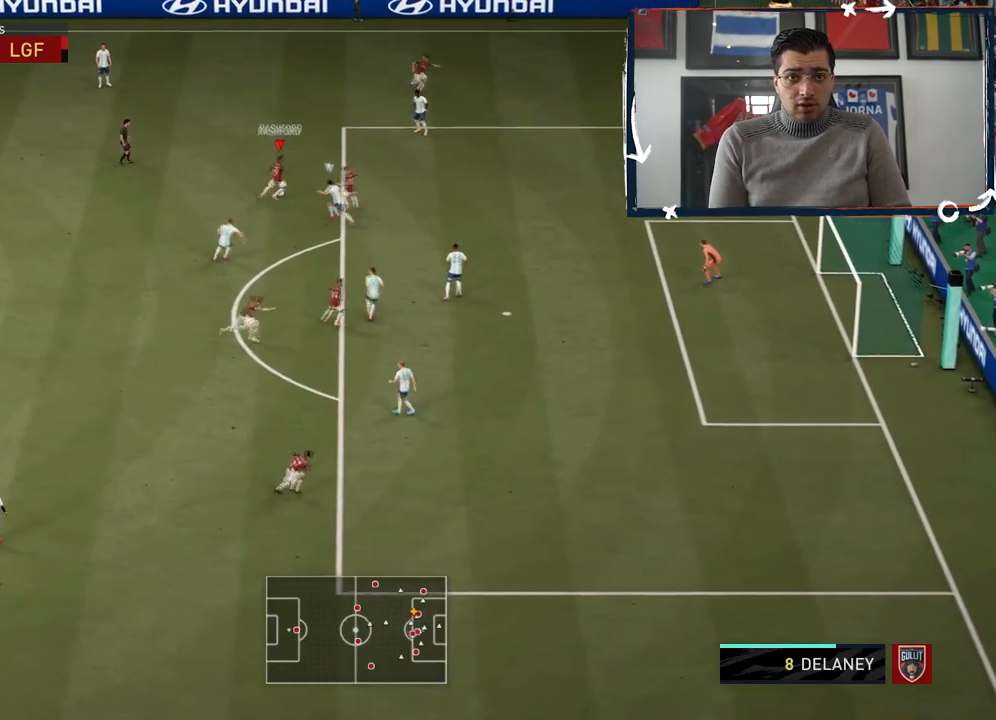
{"buttons": ["R2"], "left_stick": "right", "right_stick": "center", "button_events": [[50, "R1", "up"], [100, "R1", "down"], [367, "R1", "up"], [367, "R2", "down"]]}
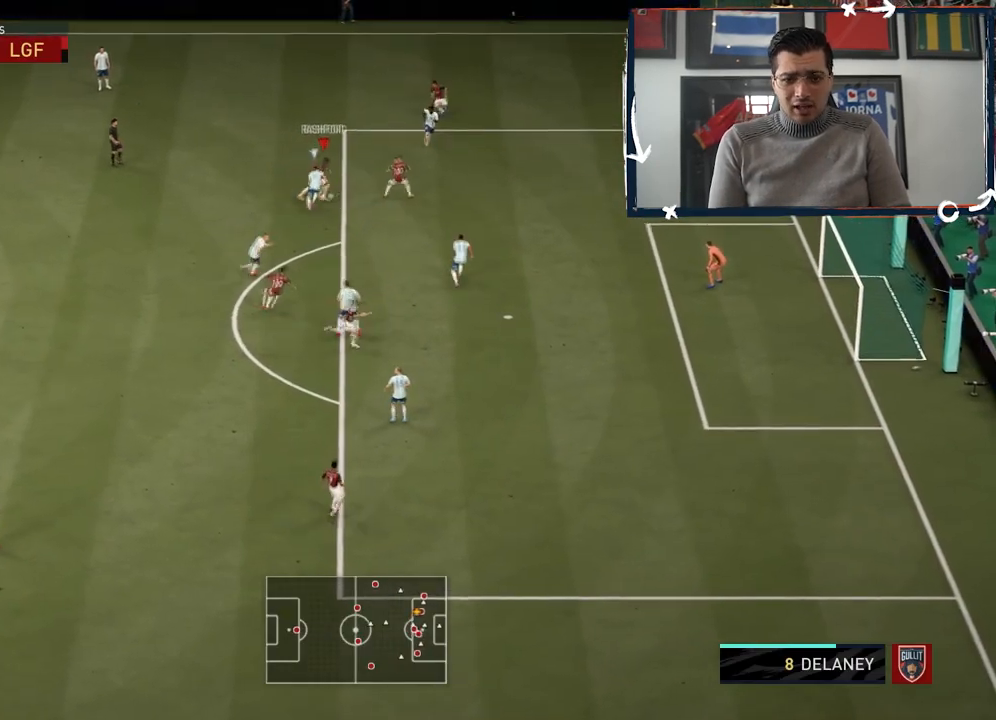
{"buttons": ["R2"], "left_stick": "right", "right_stick": "center", "button_events": []}
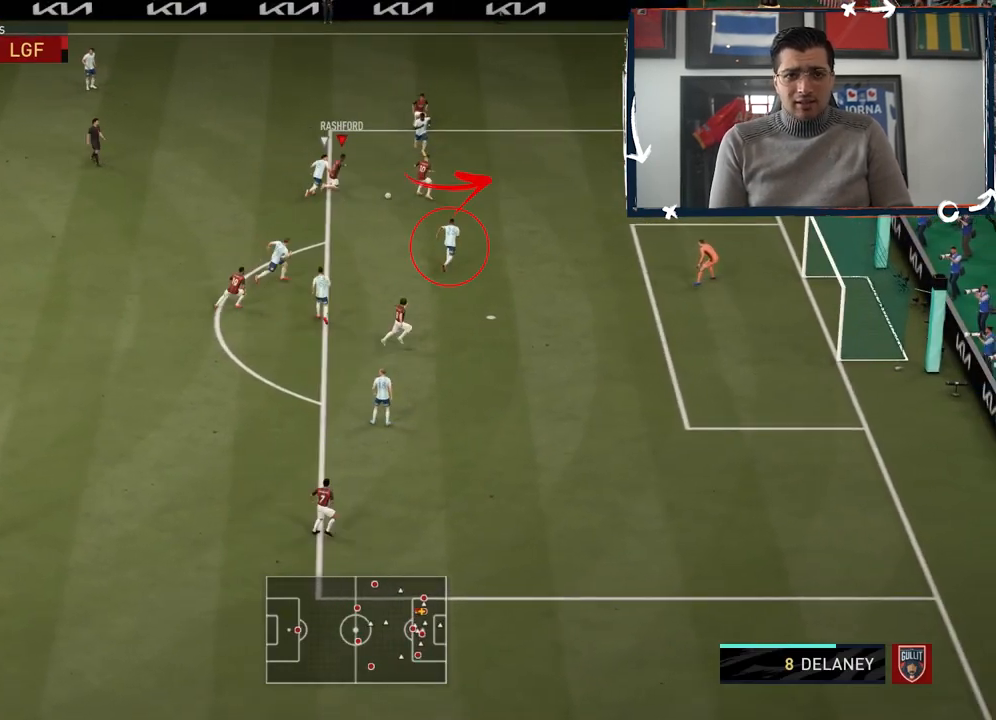
{"buttons": ["R2"], "left_stick": "right", "right_stick": "center", "button_events": []}
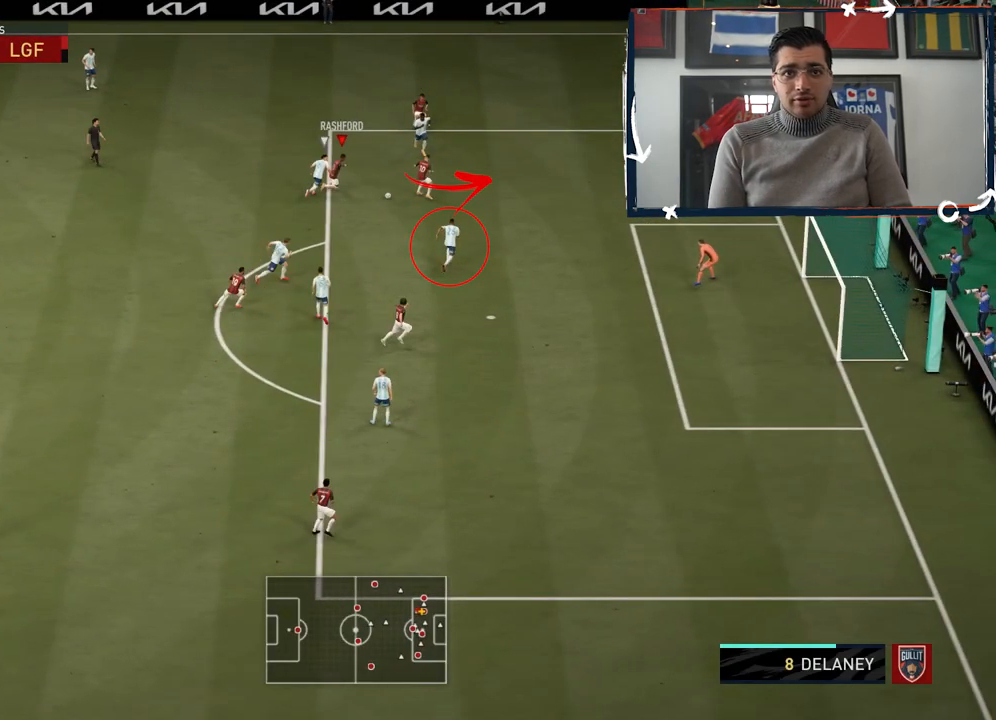
{"buttons": ["R2"], "left_stick": "right", "right_stick": "center", "button_events": []}
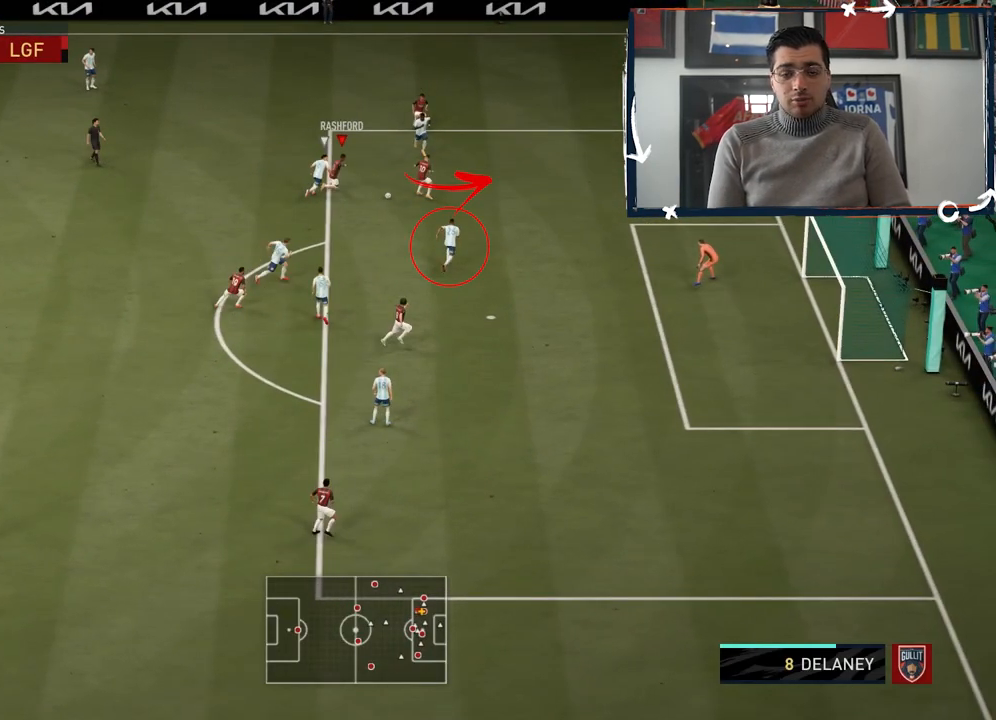
{"buttons": ["R2"], "left_stick": "right", "right_stick": "center", "button_events": []}
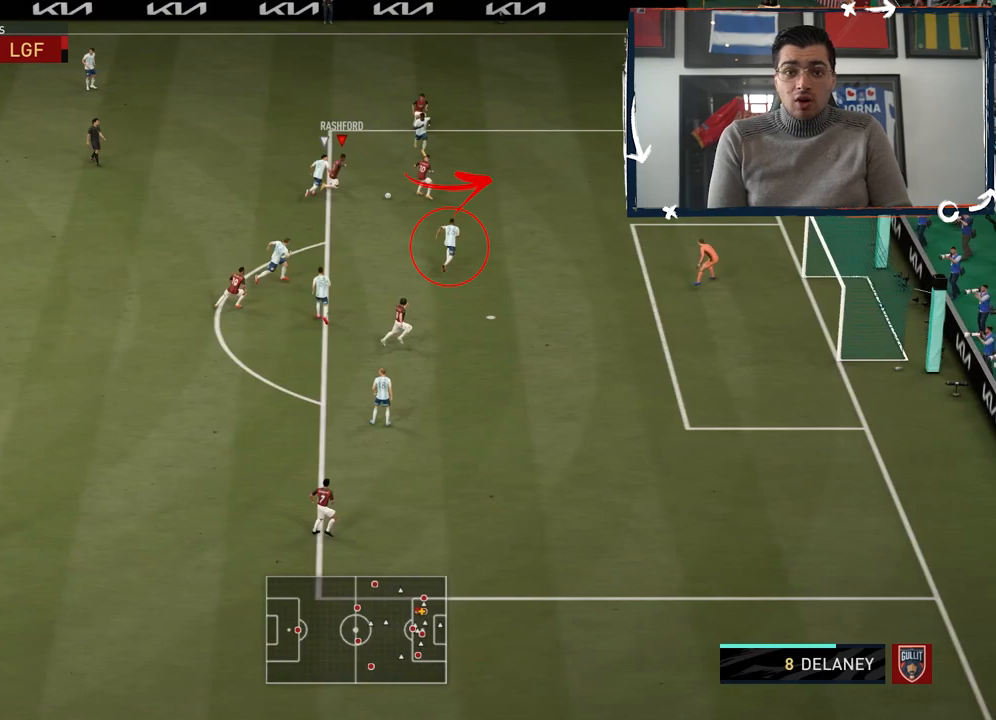
{"buttons": ["R2"], "left_stick": "right", "right_stick": "center", "button_events": []}
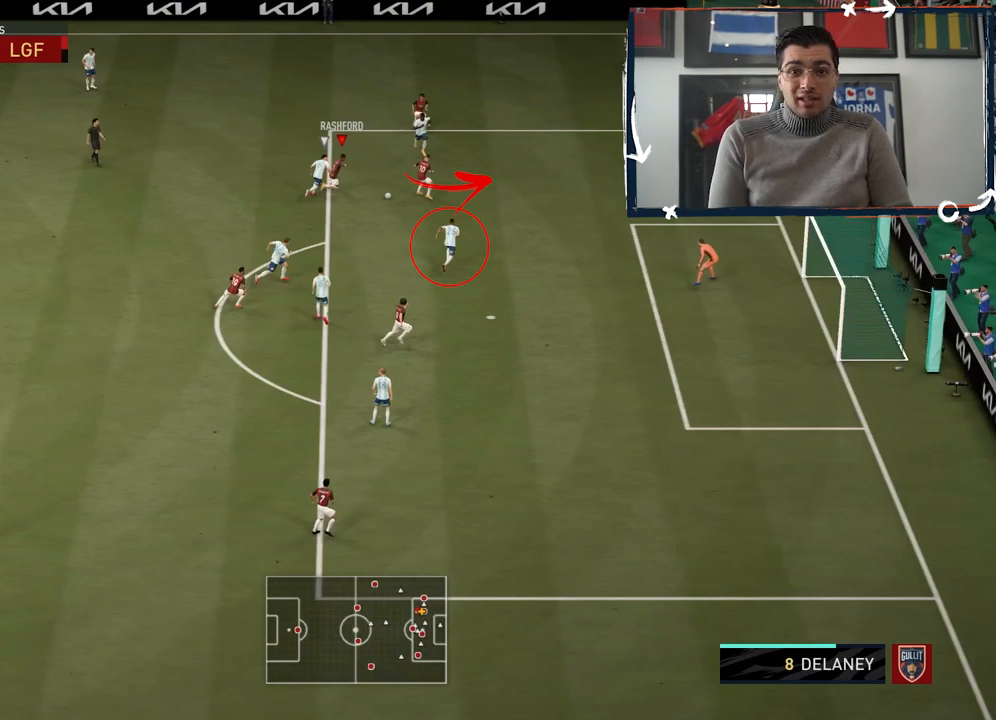
{"buttons": ["R2"], "left_stick": "right", "right_stick": "center", "button_events": []}
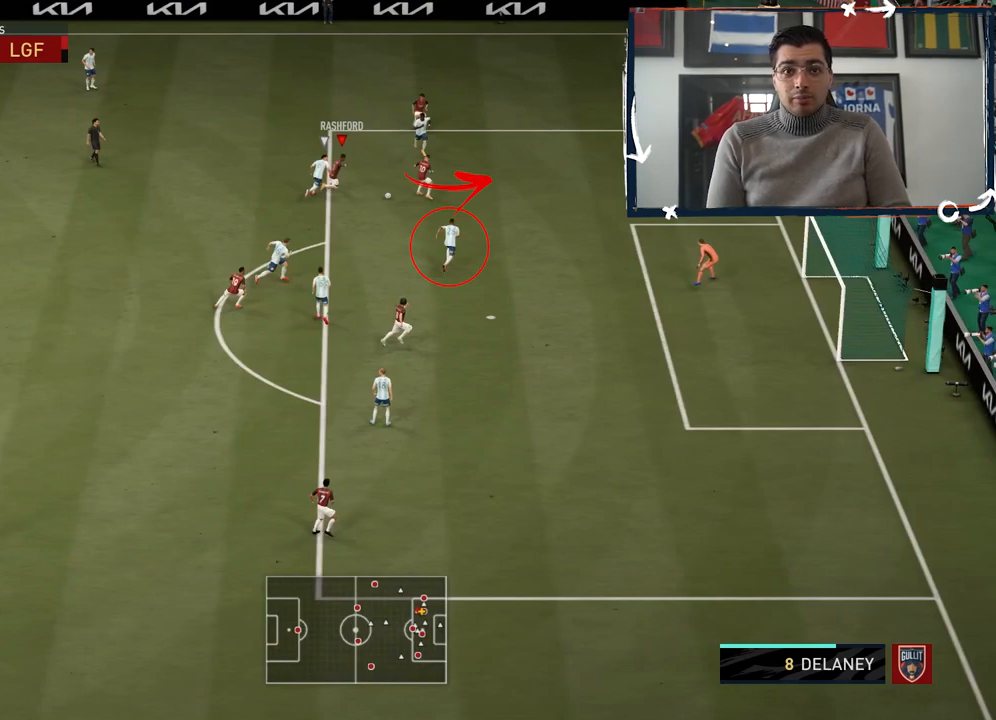
{"buttons": ["R2"], "left_stick": "right", "right_stick": "center", "button_events": []}
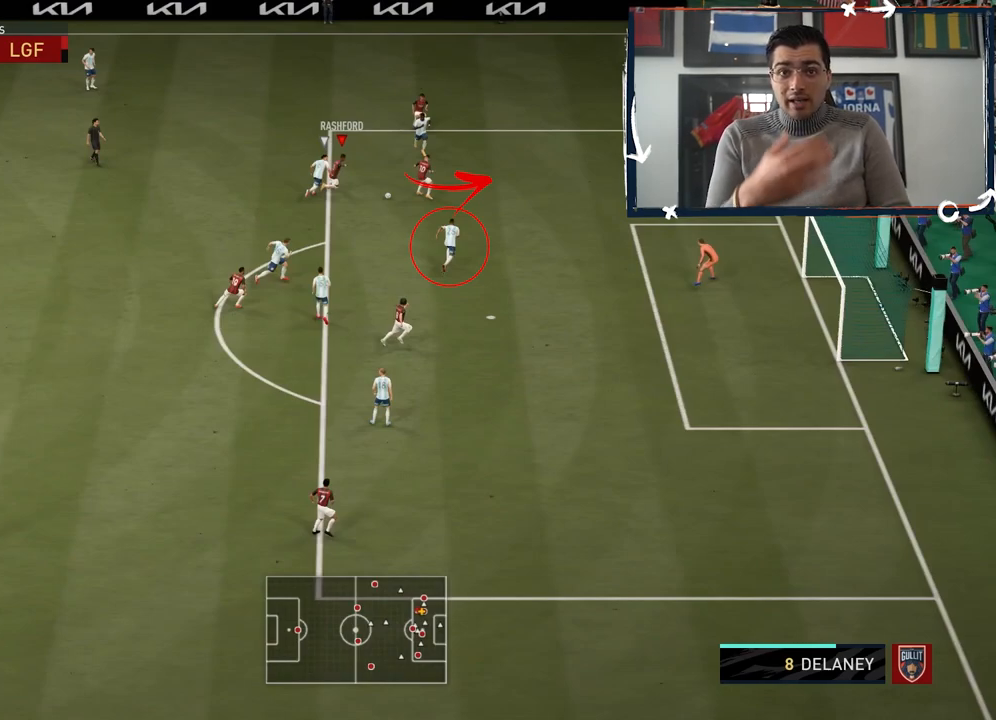
{"buttons": ["R2"], "left_stick": "right", "right_stick": "center", "button_events": []}